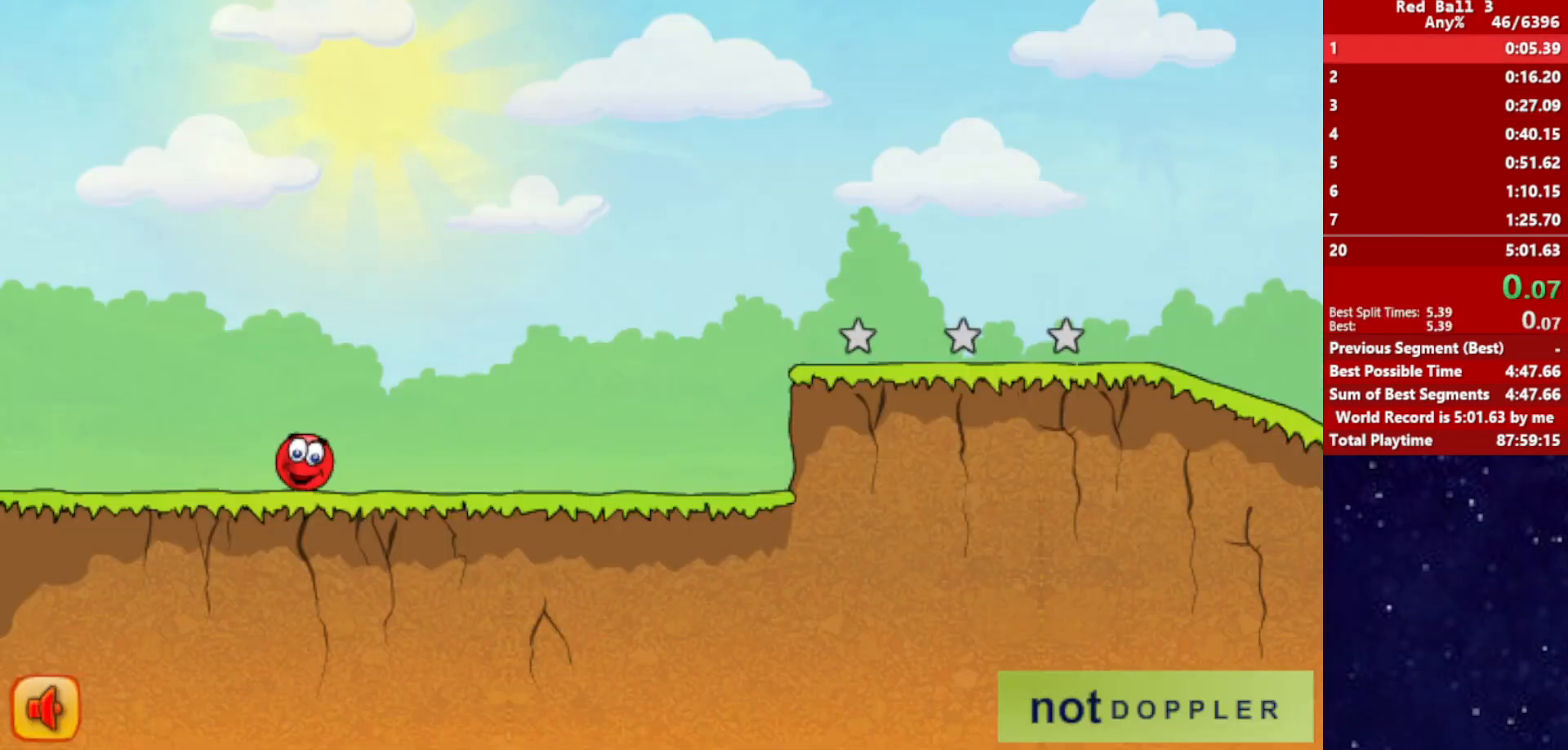
Gameplay with keyboard; each line is a JSON object with the keys held at the frame after it. "events" lists presses ("down") and releases ("up") of "down", "left", "p", "r", "right" and "up" between this image and that frame as [ms after this image, input, new state], when the widget could be followed in between. No other keys are recorded. Mouse input is not recorded.
{"keys": ["right"], "events": []}
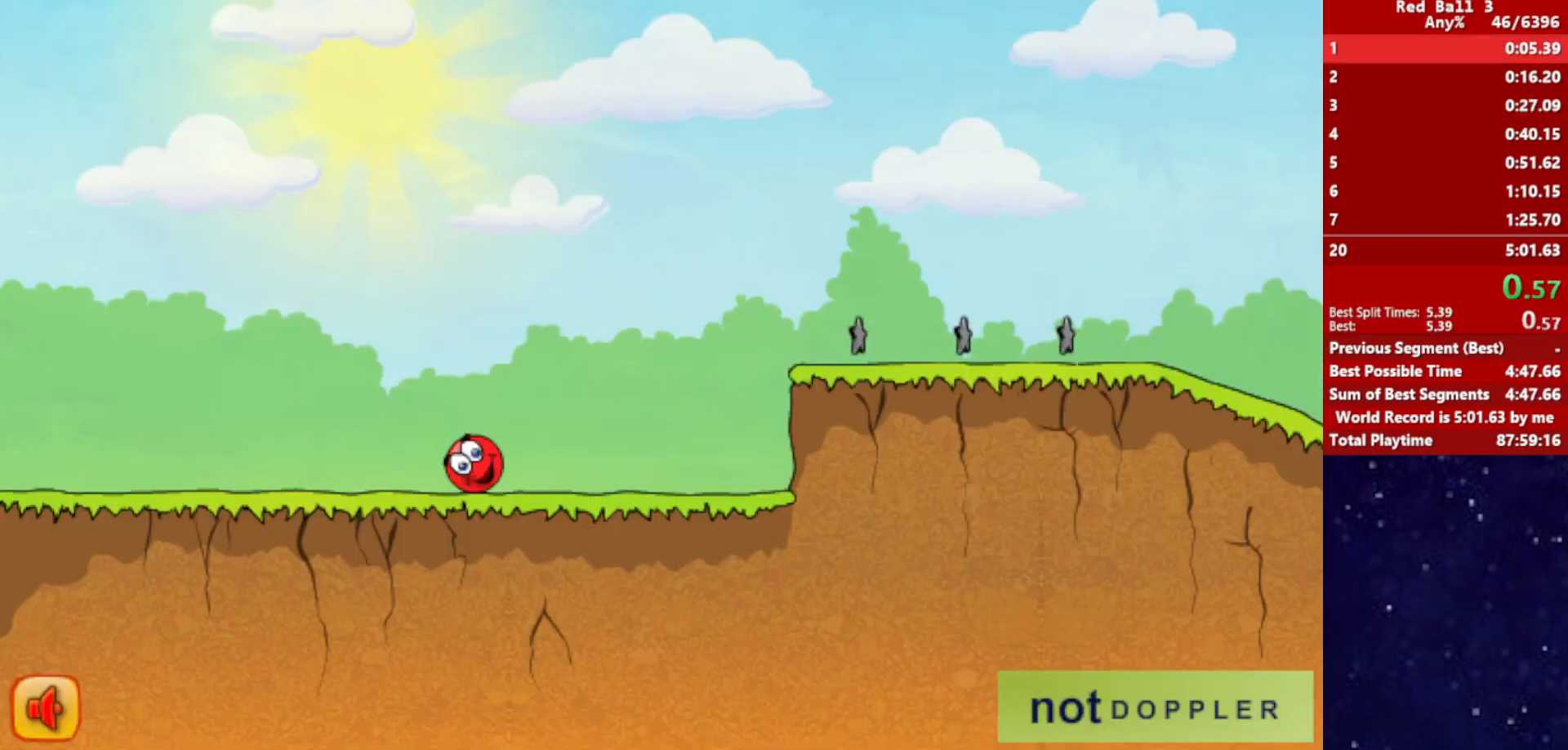
{"keys": ["right", "up"], "events": [[350, "up", "down"]]}
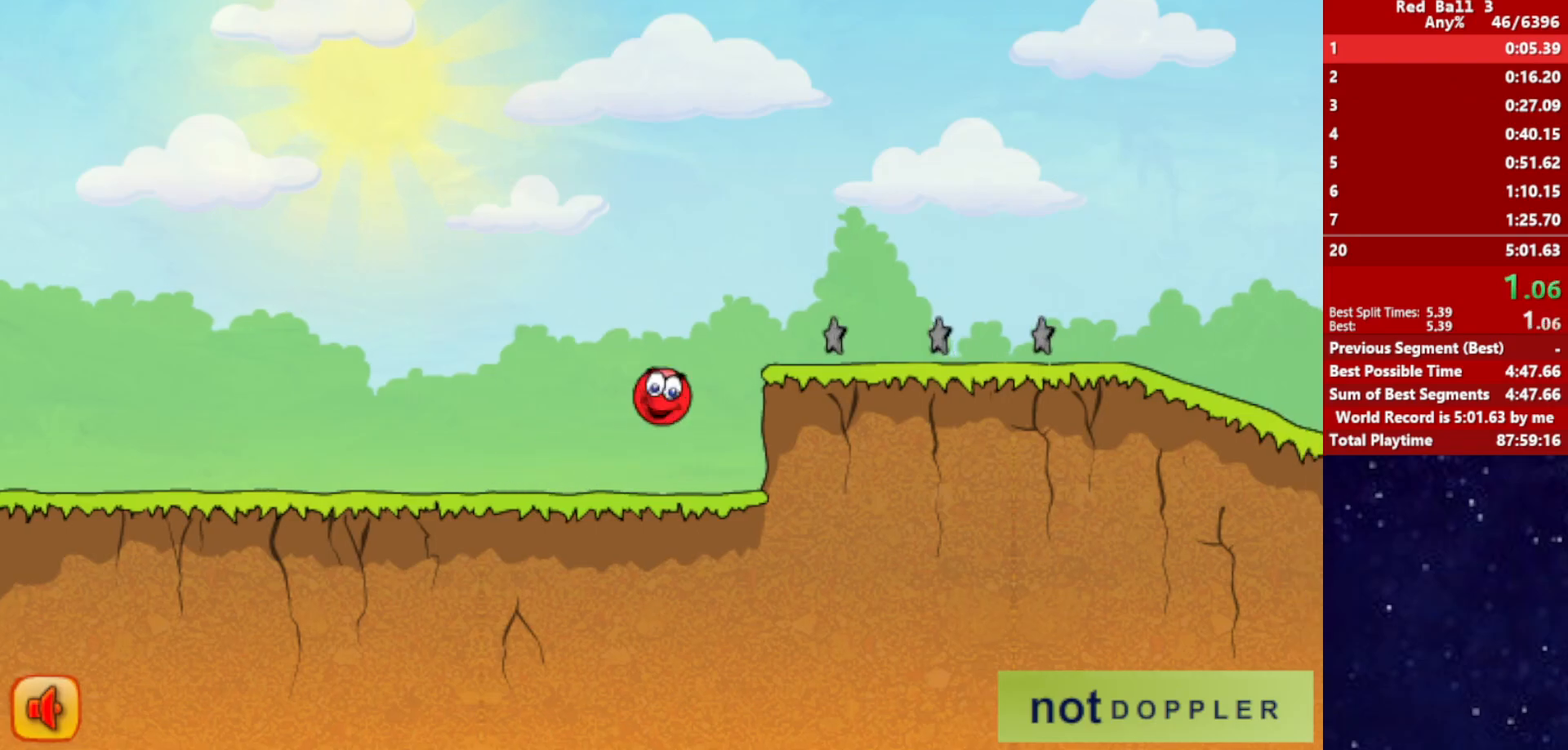
{"keys": ["right", "up"], "events": []}
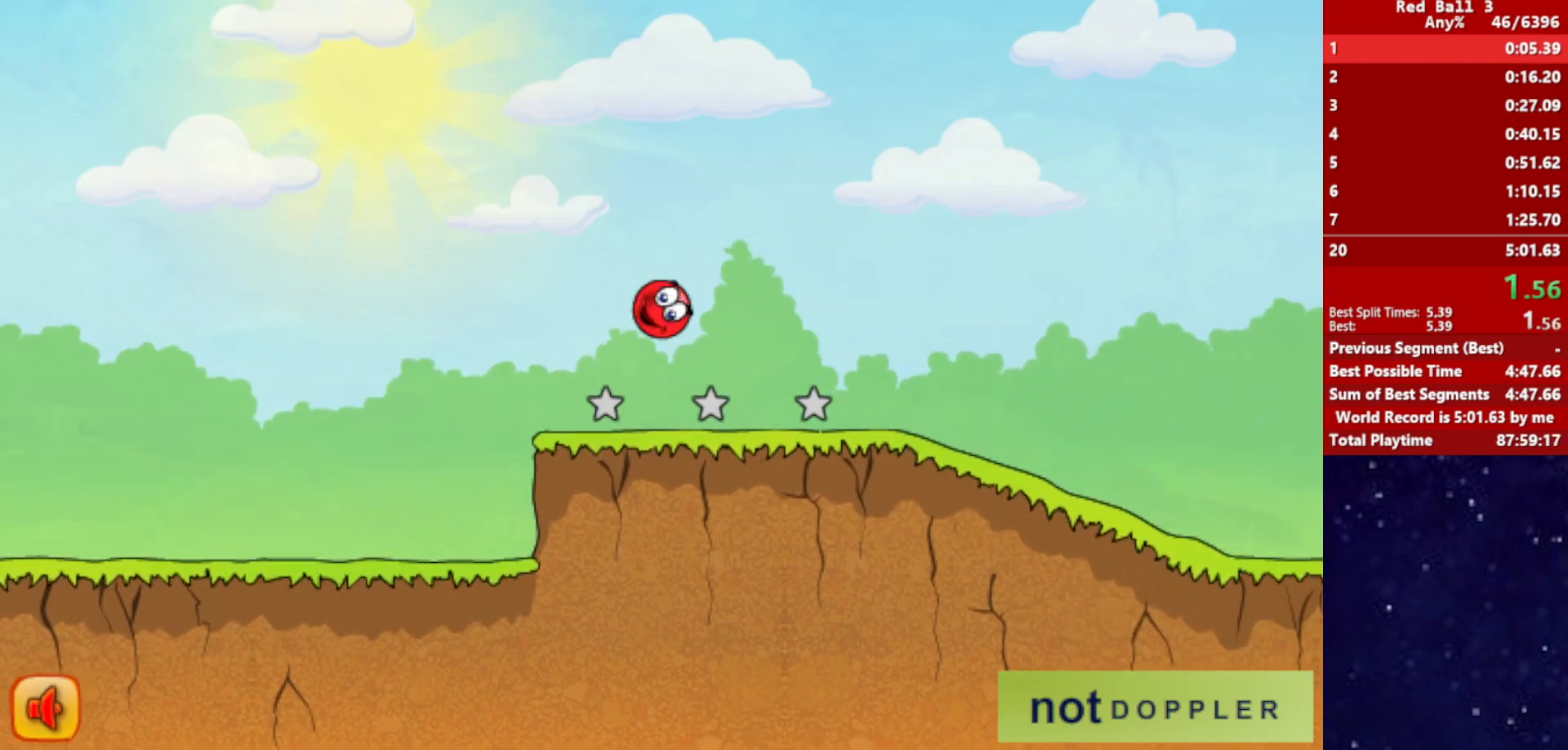
{"keys": ["right"], "events": [[183, "up", "up"]]}
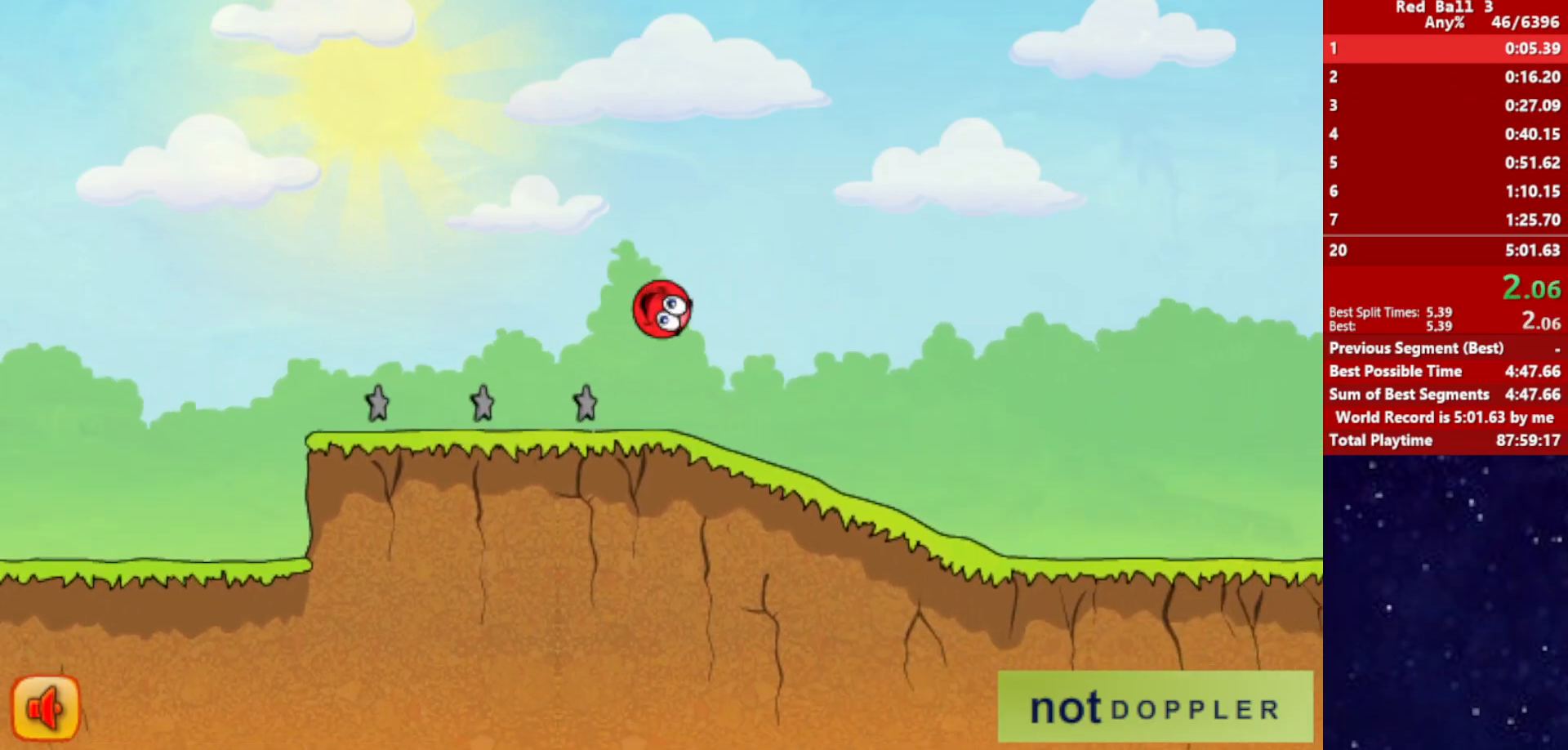
{"keys": ["right"], "events": []}
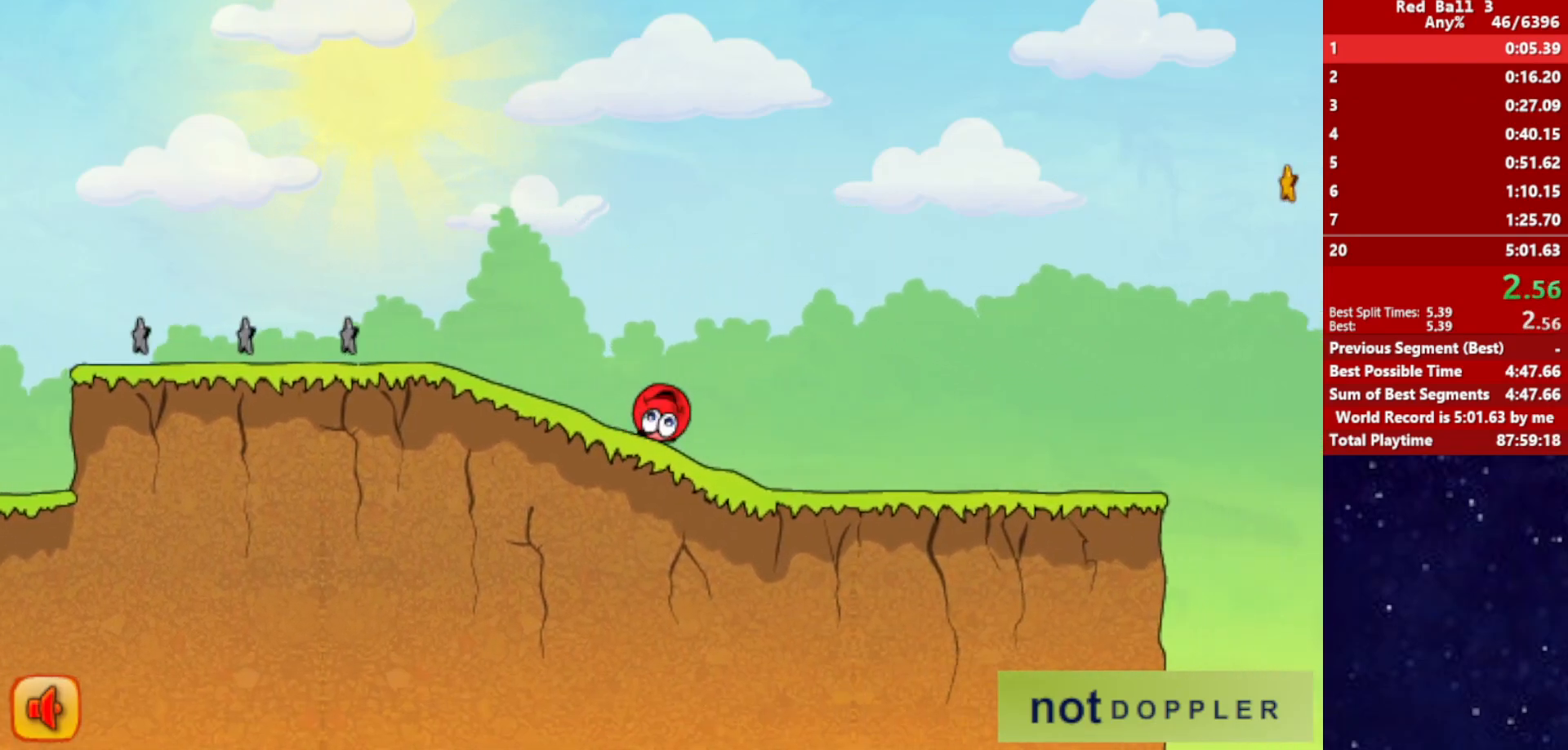
{"keys": ["right"], "events": []}
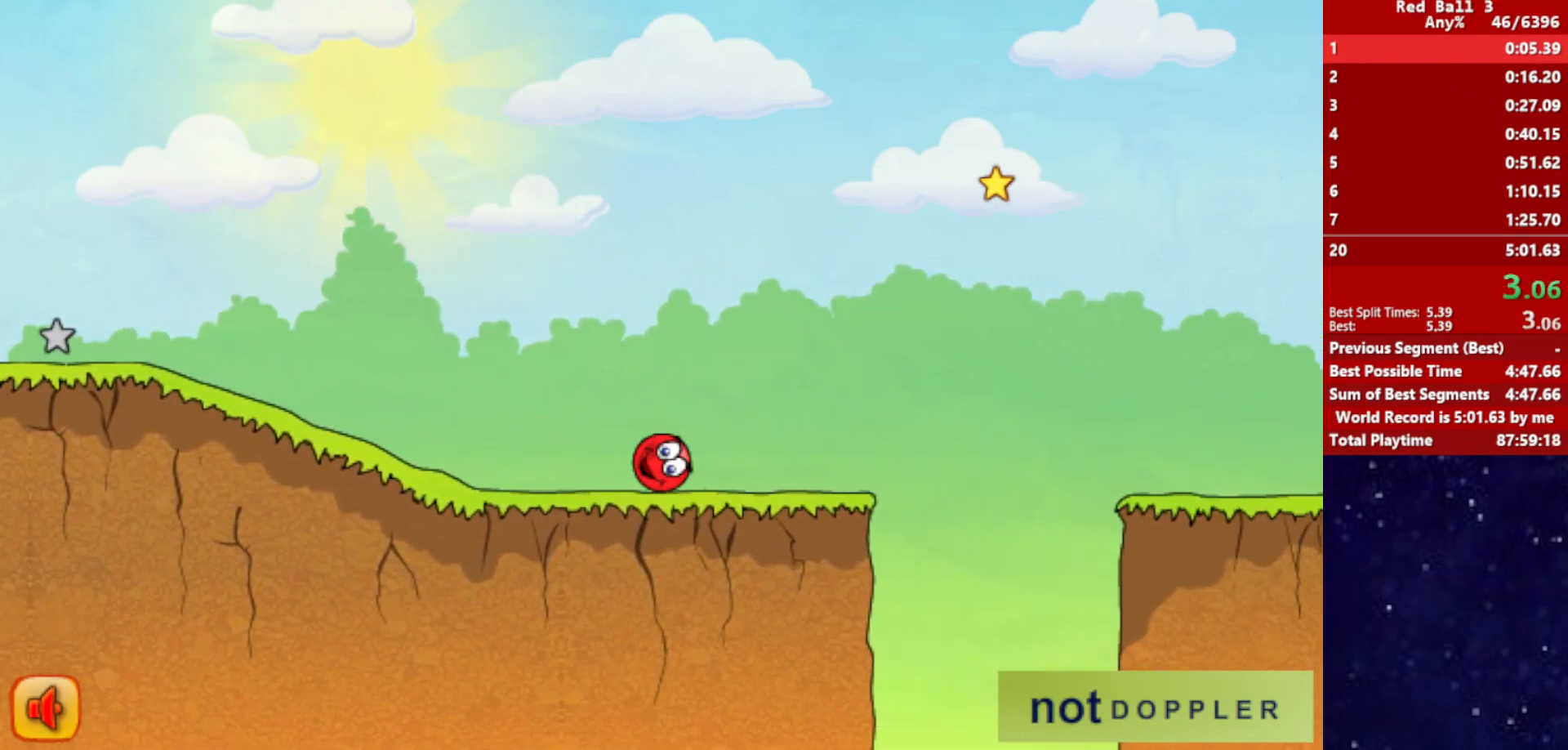
{"keys": ["right", "up"], "events": [[33, "up", "down"]]}
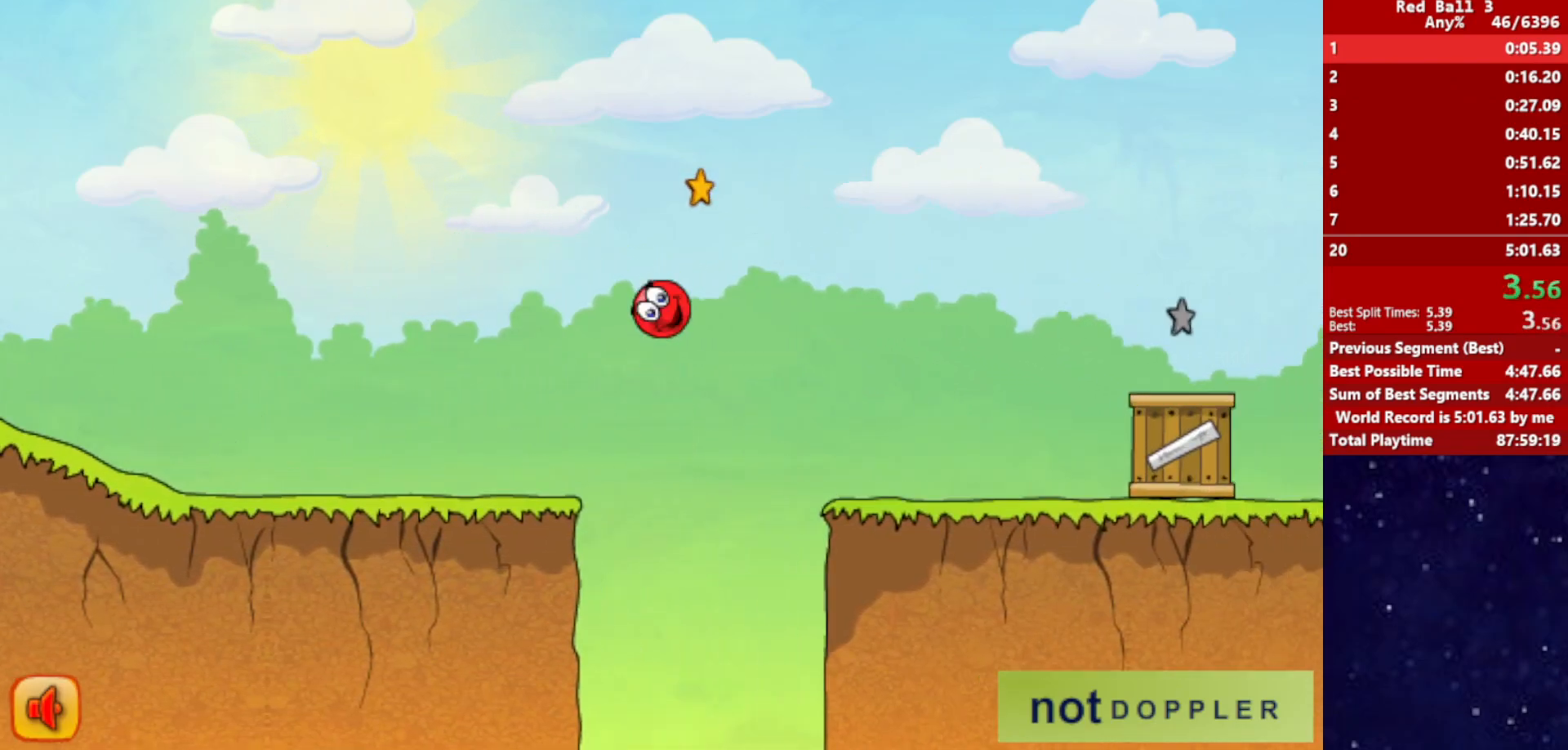
{"keys": ["right", "up"], "events": []}
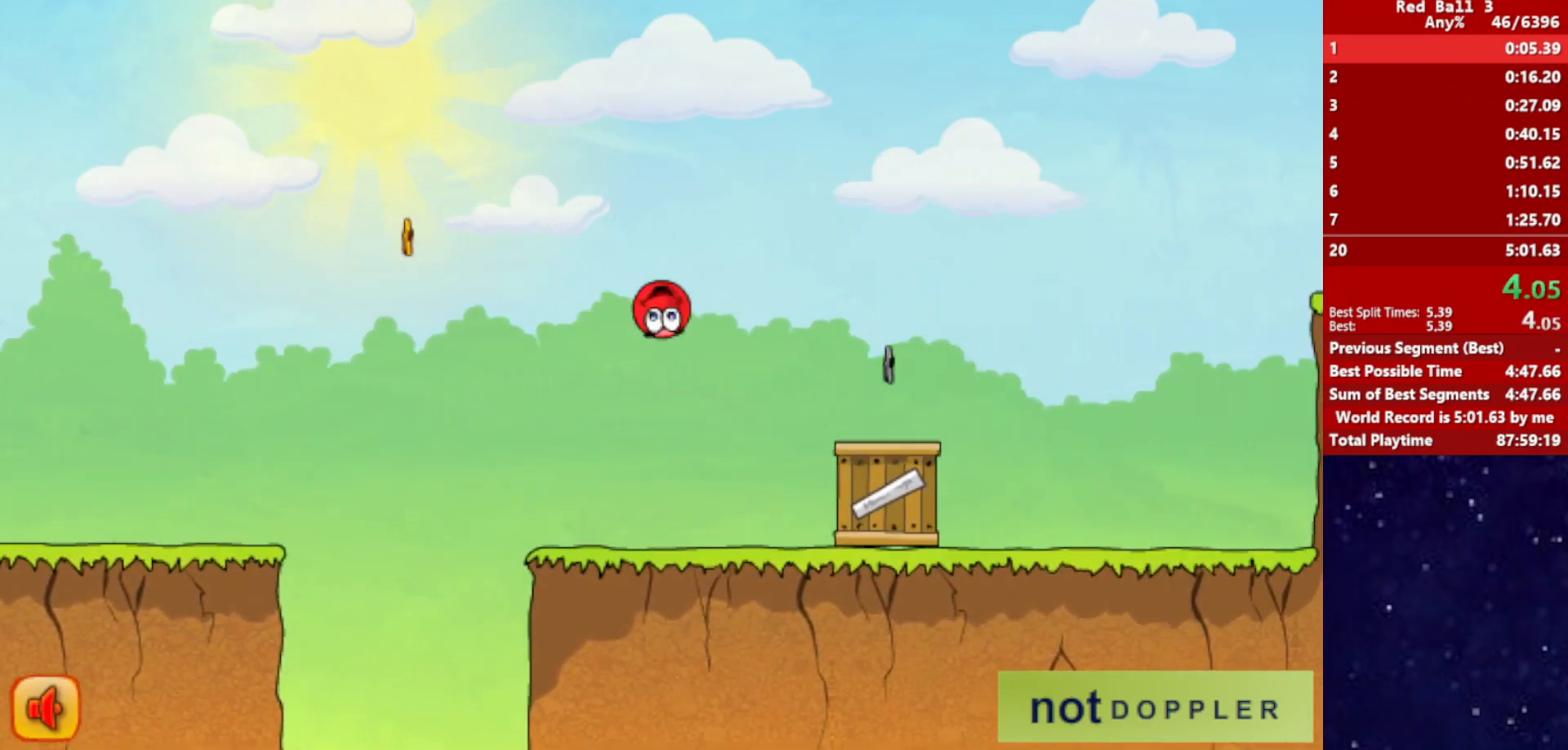
{"keys": ["right", "up"], "events": []}
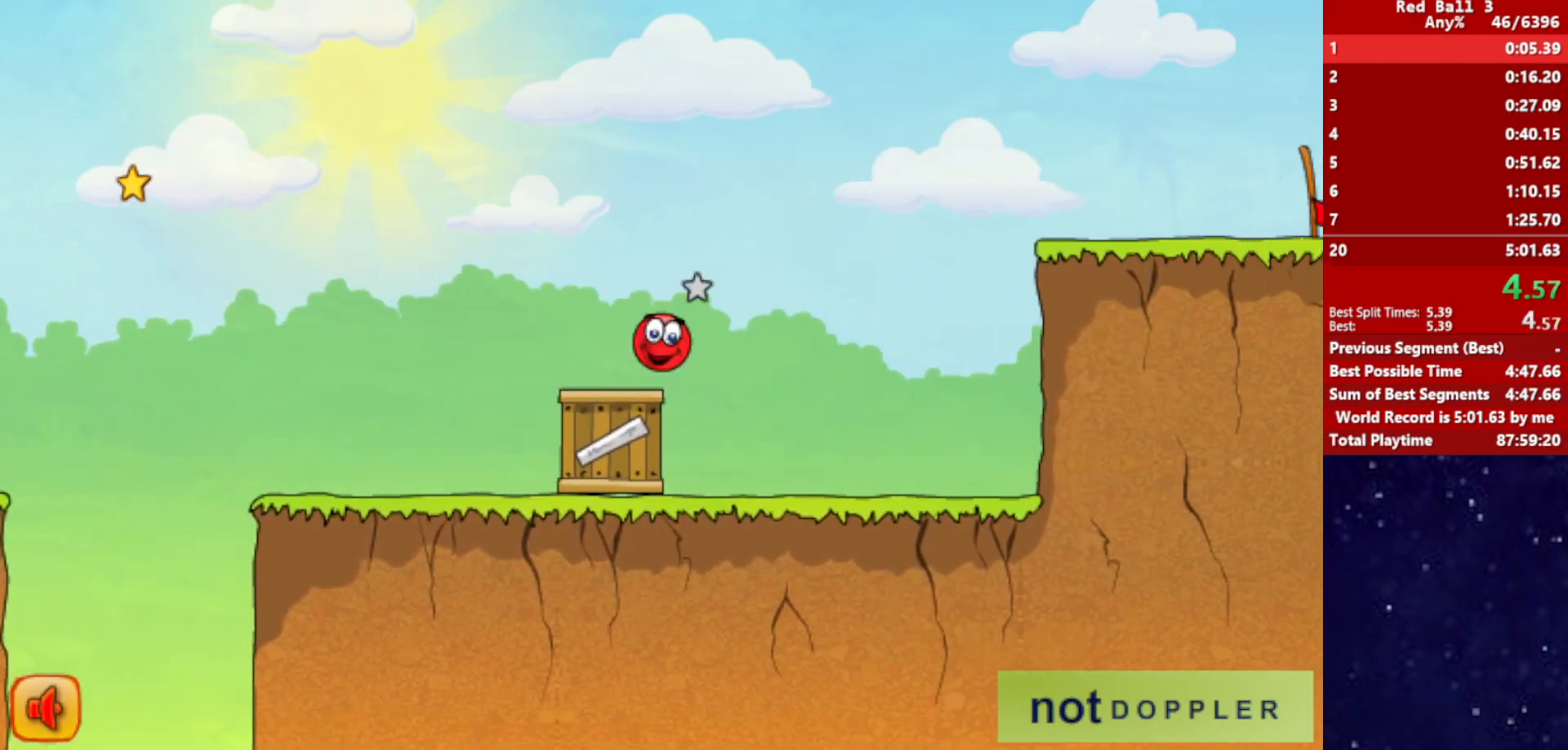
{"keys": ["right"], "events": [[283, "up", "up"]]}
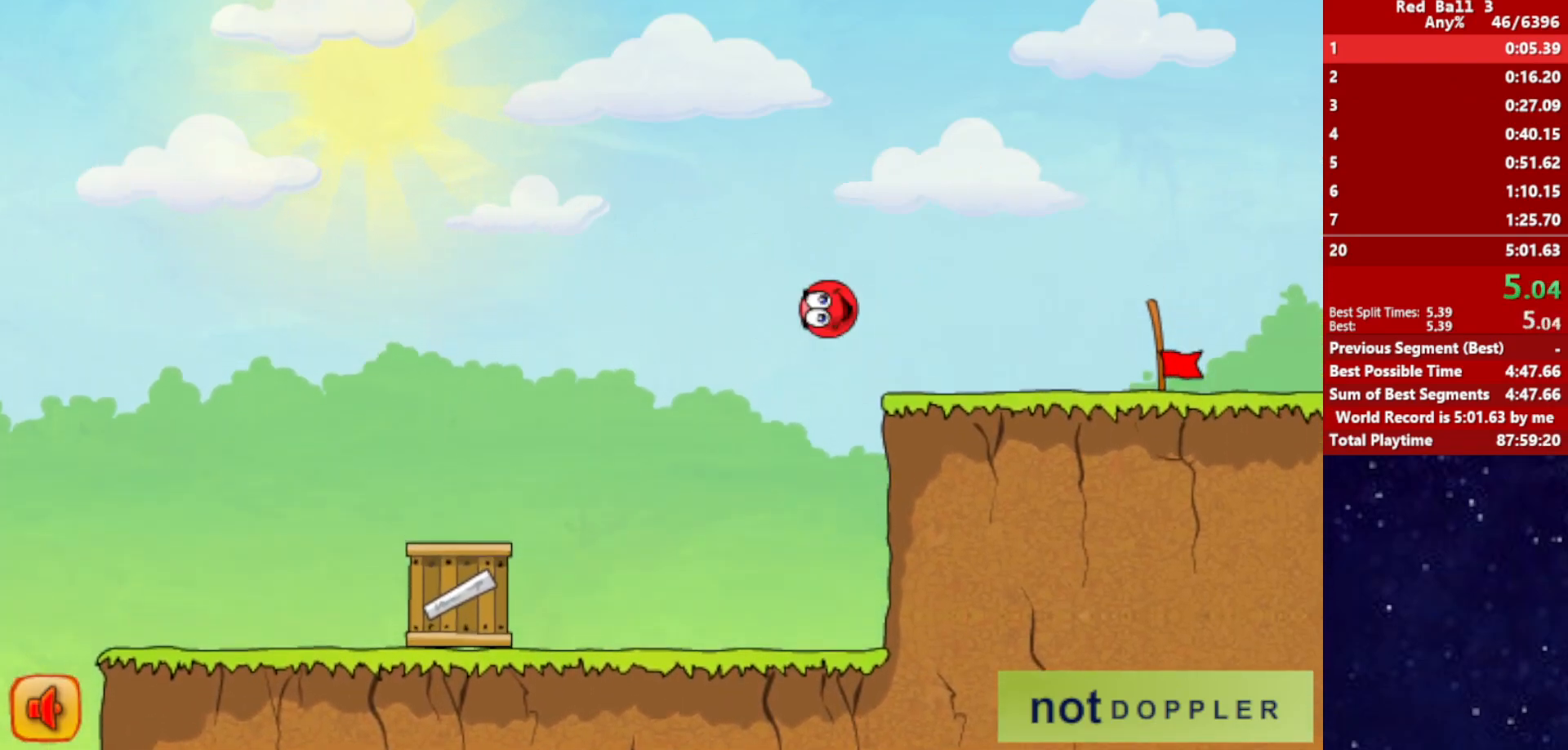
{"keys": ["right"], "events": []}
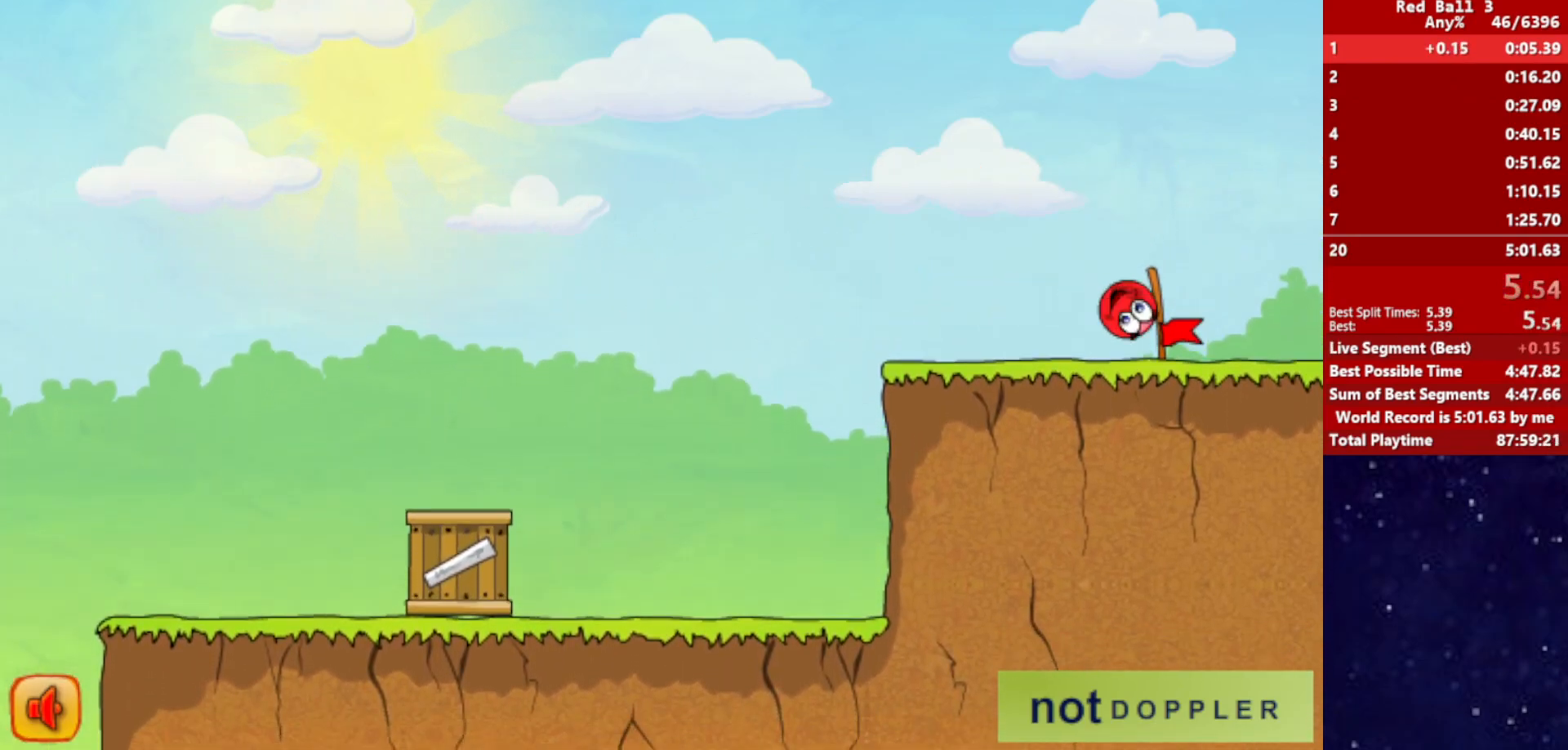
{"keys": [], "events": [[417, "right", "up"]]}
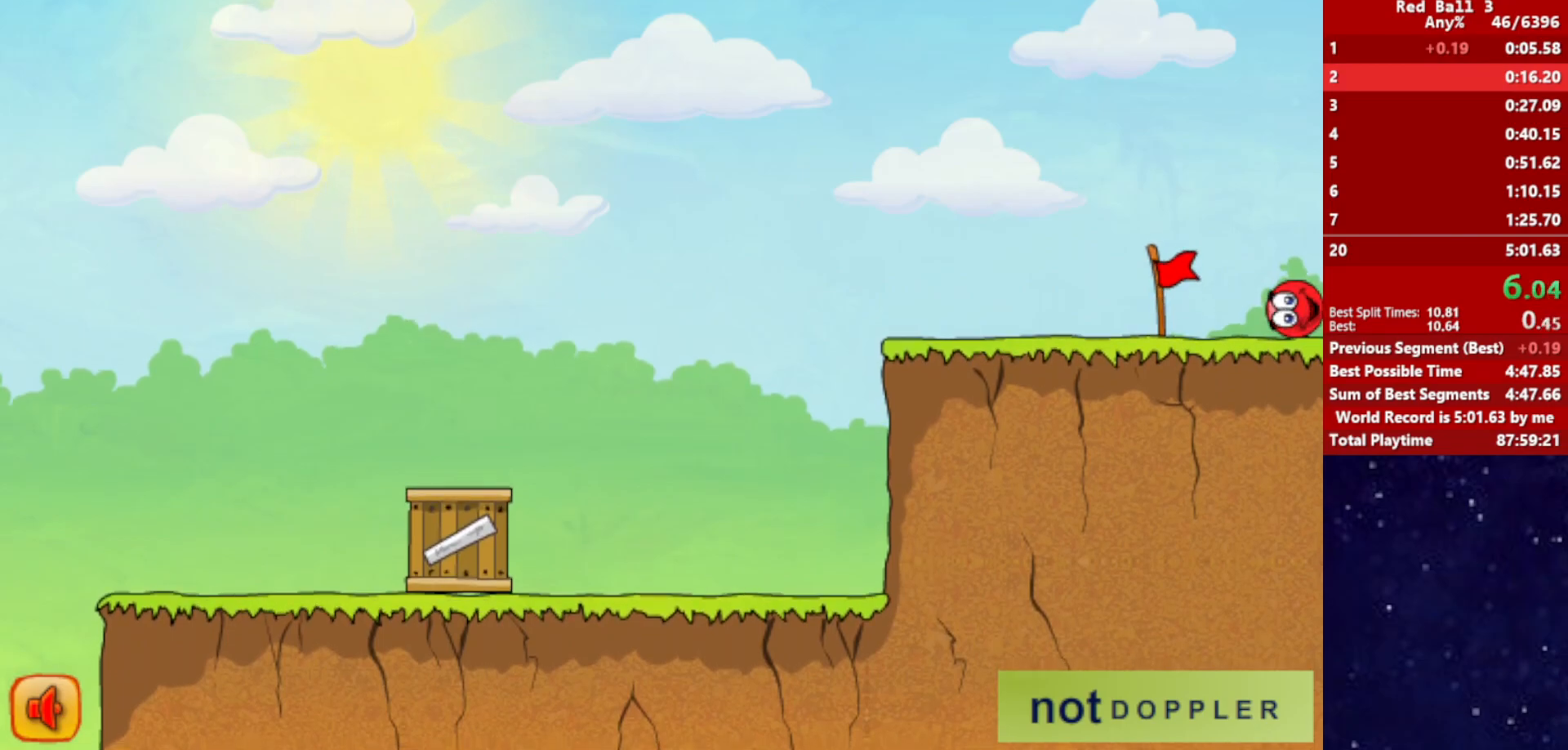
{"keys": ["right"], "events": [[33, "right", "down"]]}
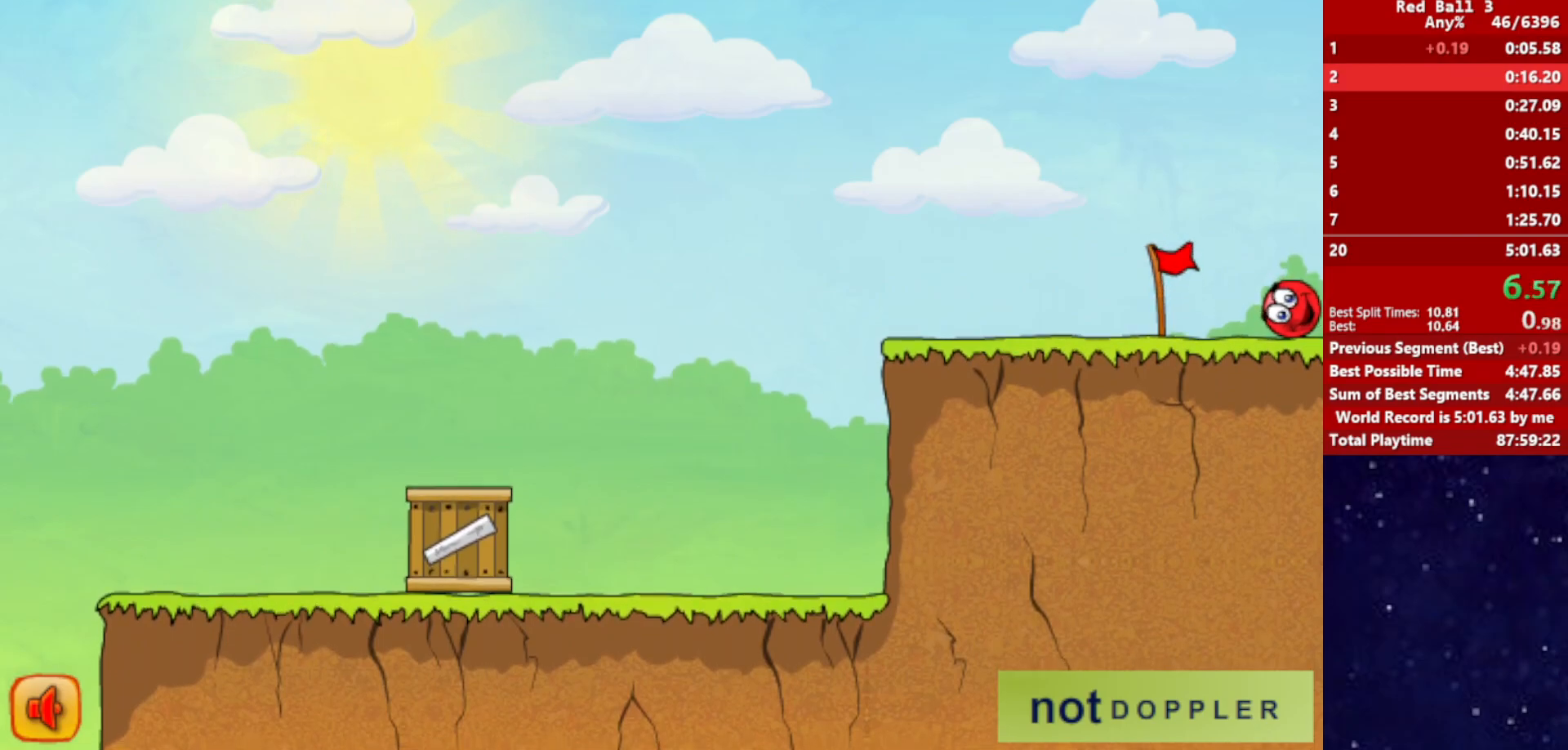
{"keys": ["right"], "events": []}
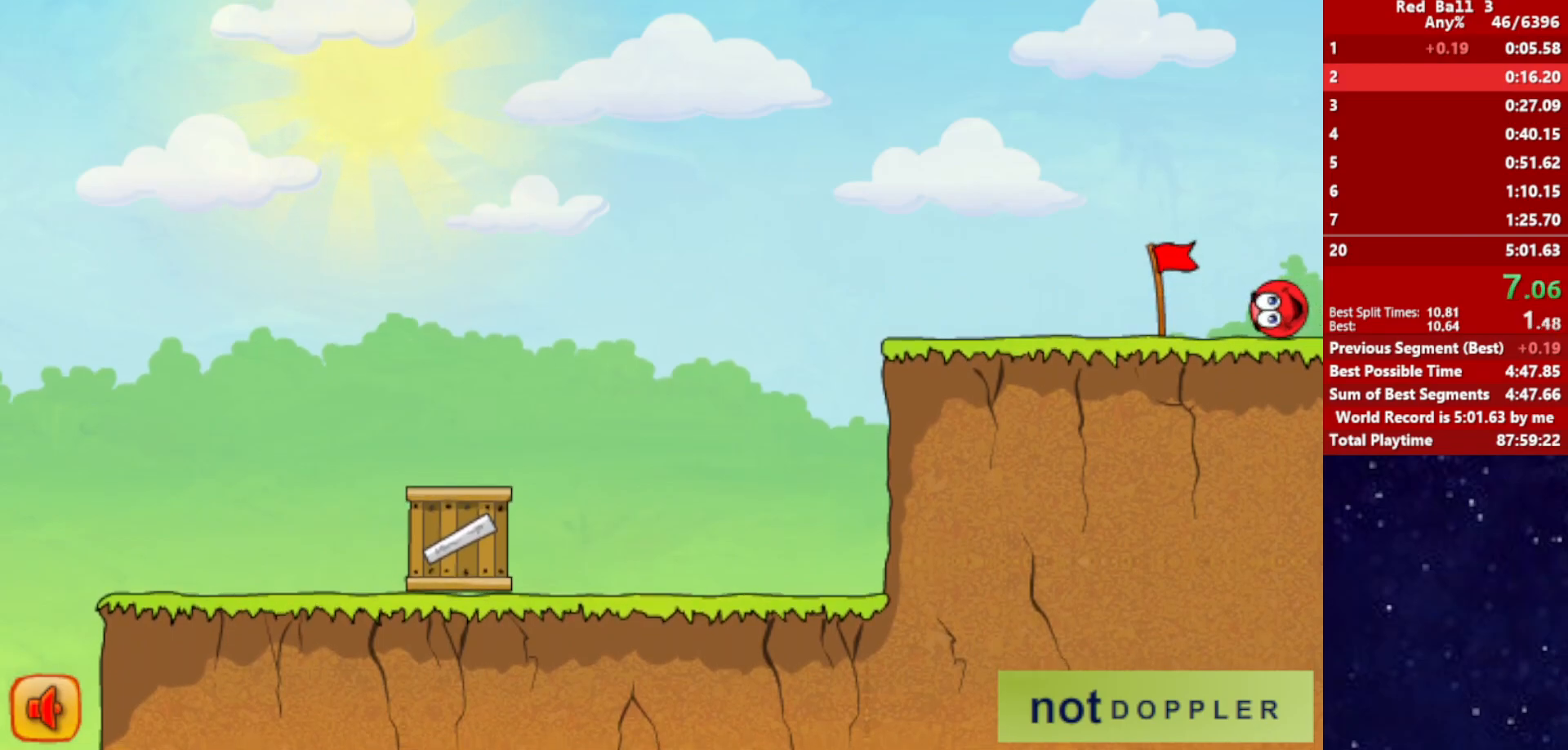
{"keys": ["right"], "events": []}
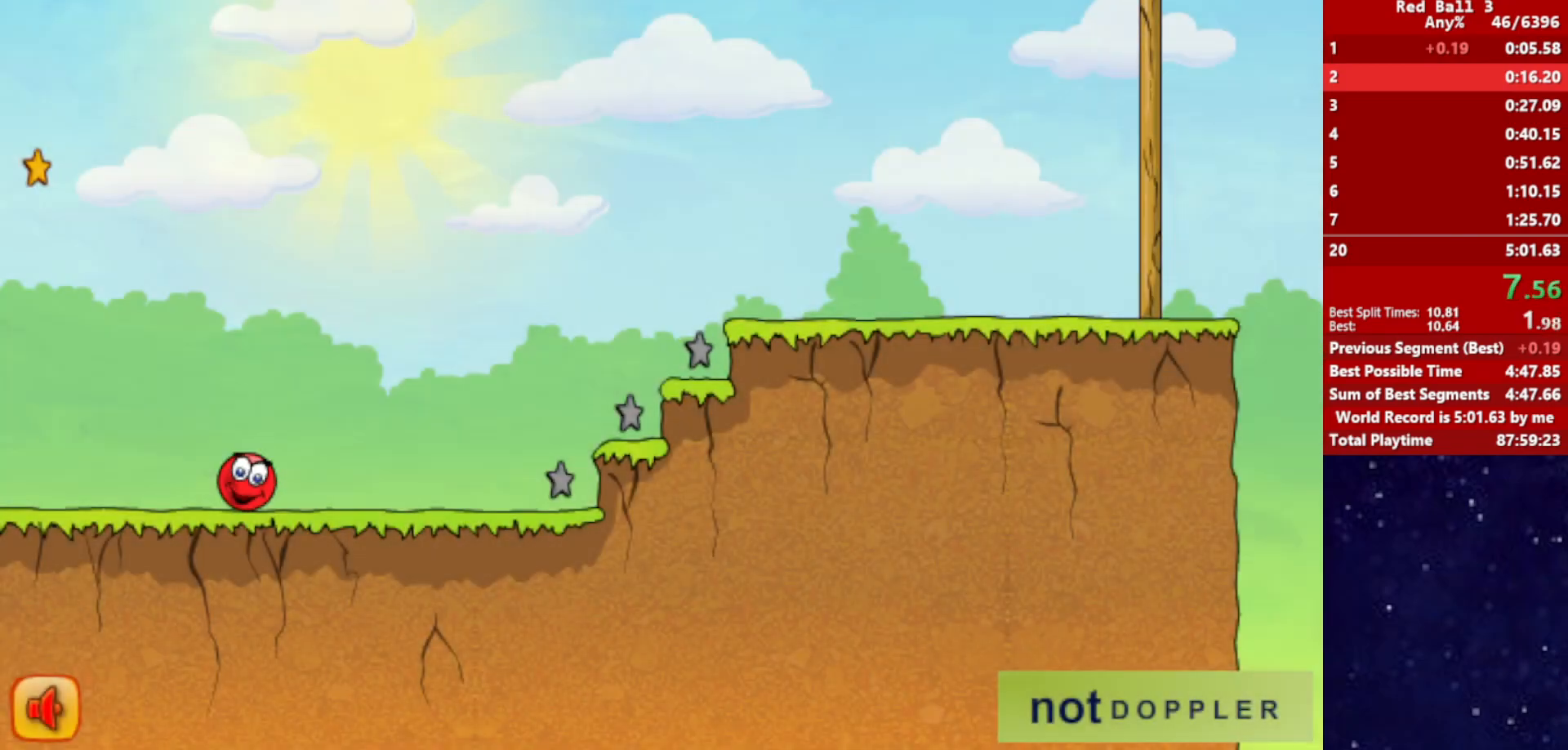
{"keys": ["right", "up"], "events": [[233, "up", "down"]]}
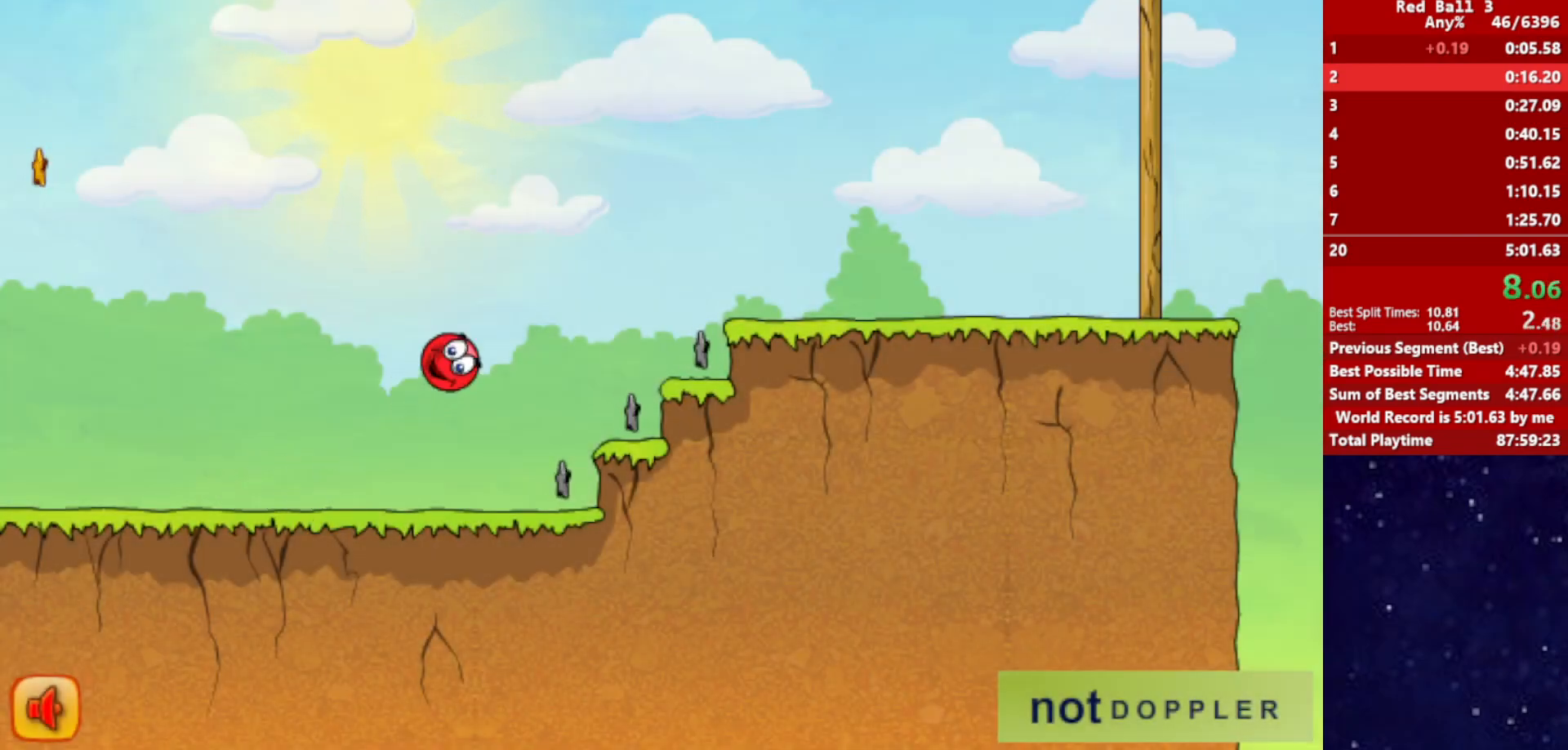
{"keys": ["right", "up"], "events": []}
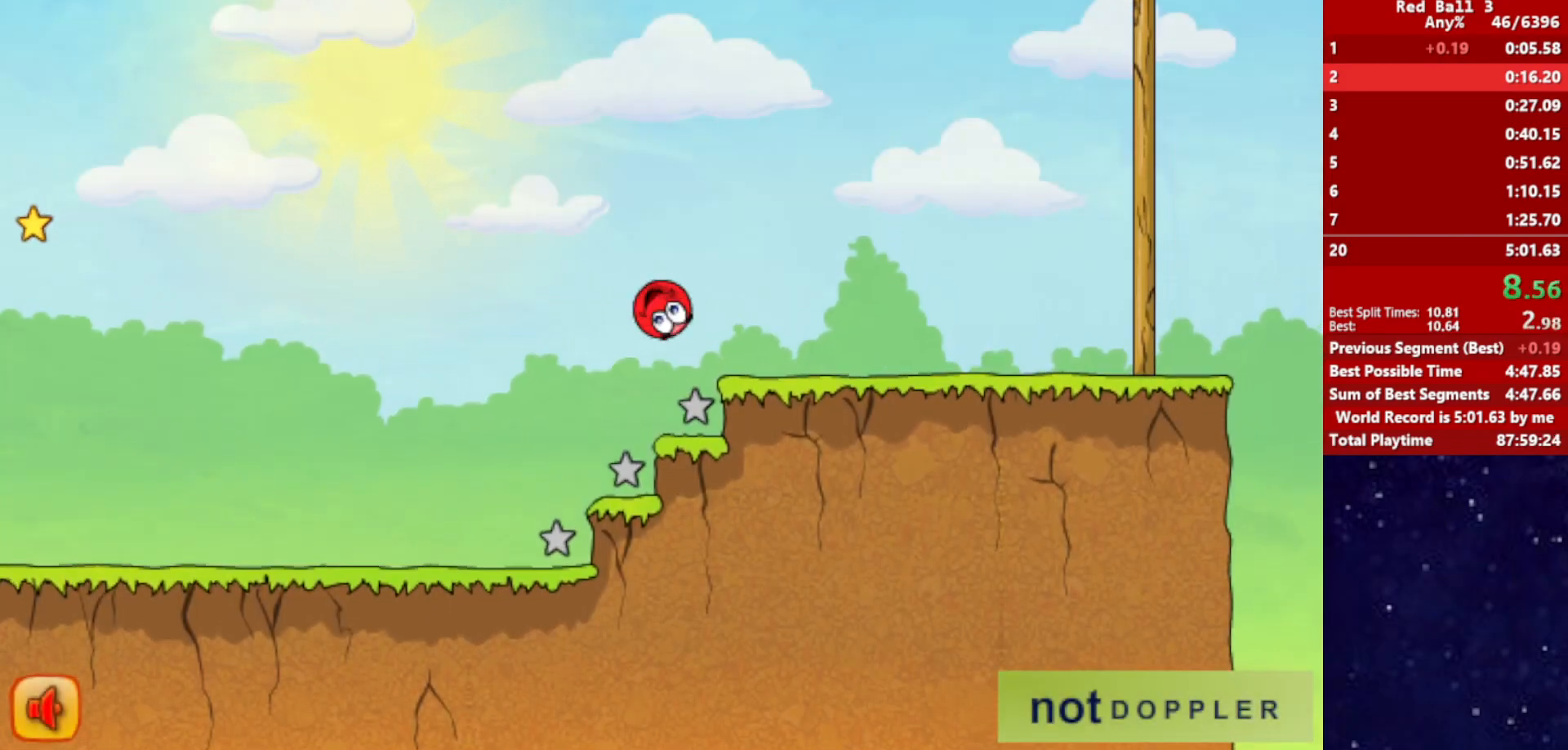
{"keys": ["right"], "events": [[367, "up", "up"]]}
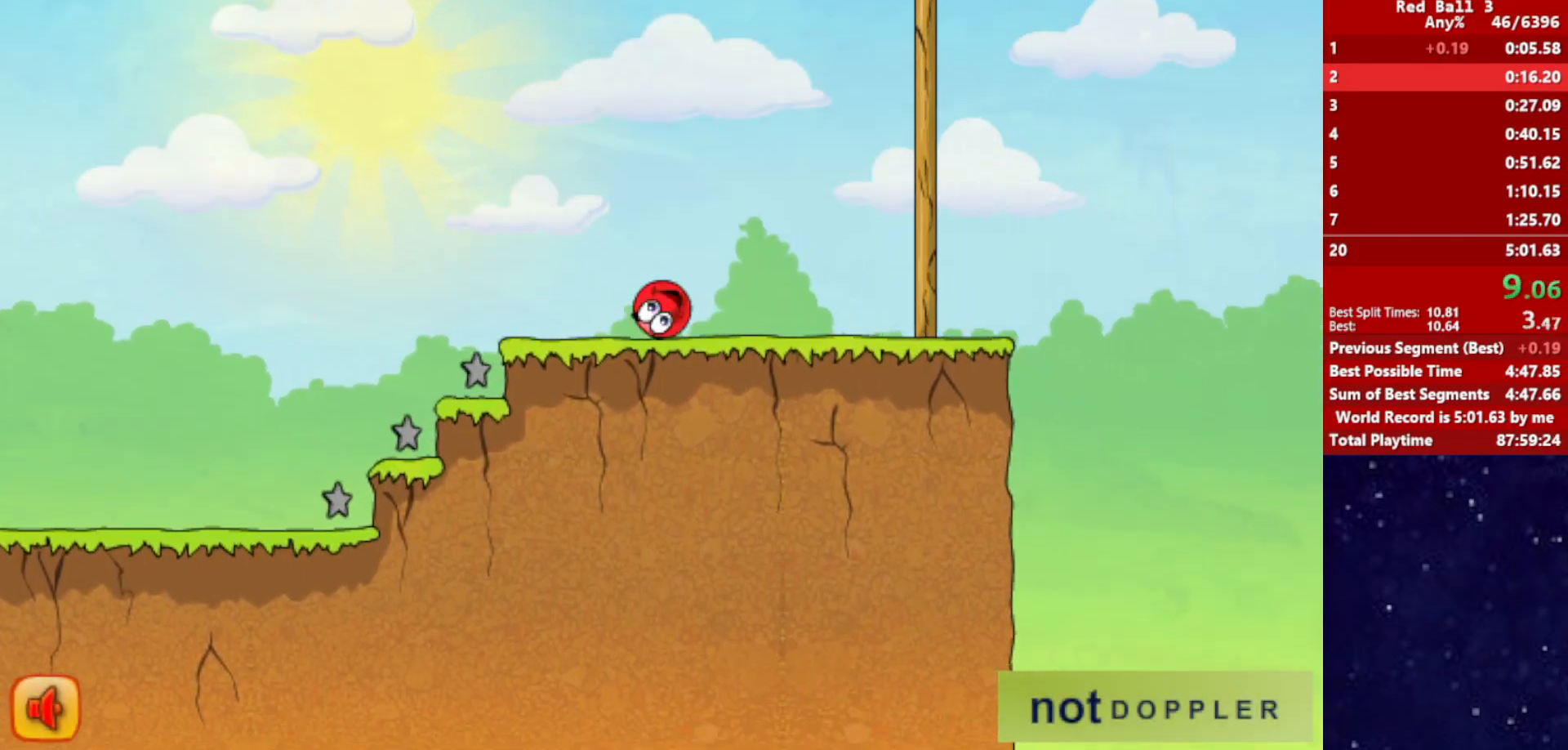
{"keys": ["right", "up"], "events": [[150, "up", "down"]]}
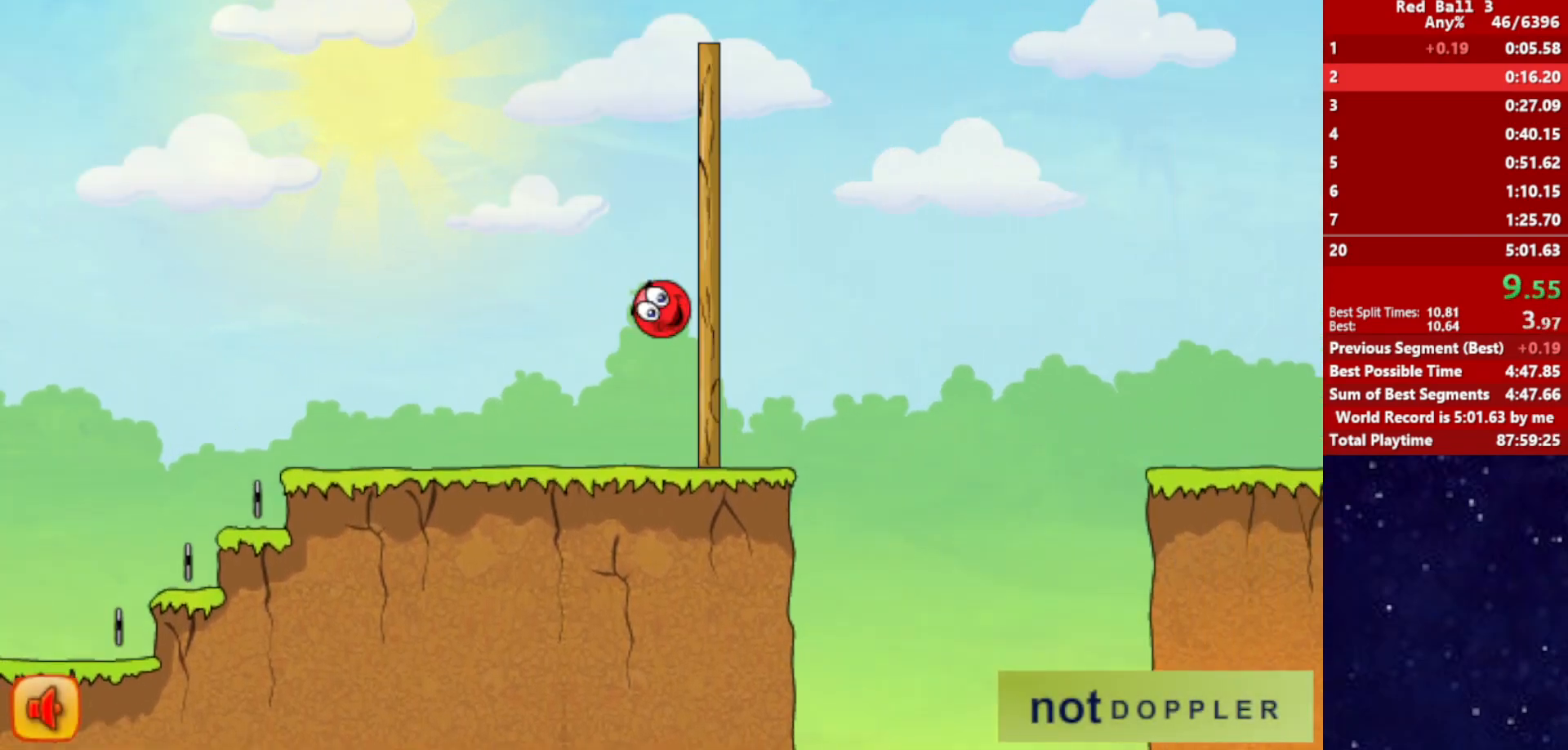
{"keys": ["right", "up"], "events": []}
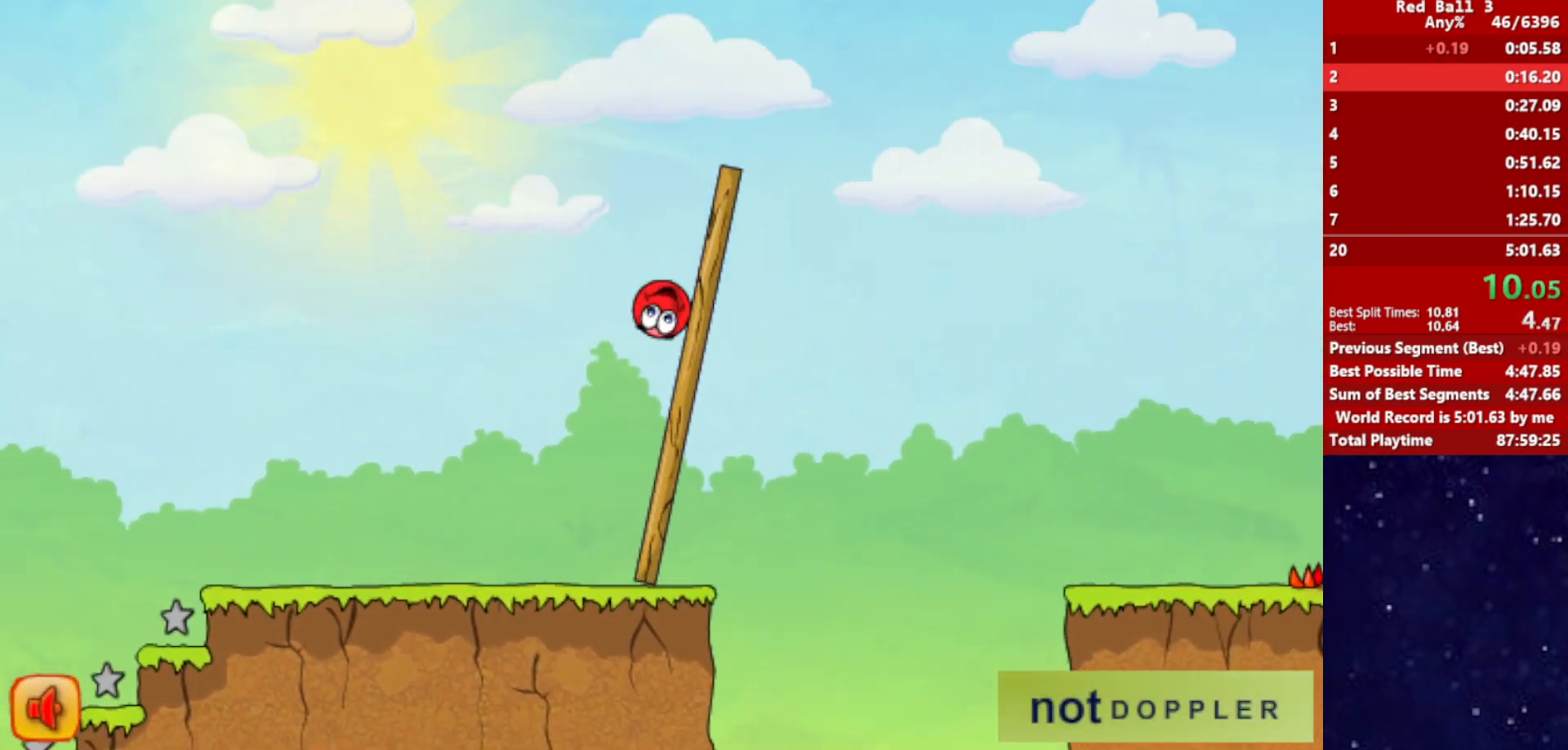
{"keys": ["right", "up"], "events": []}
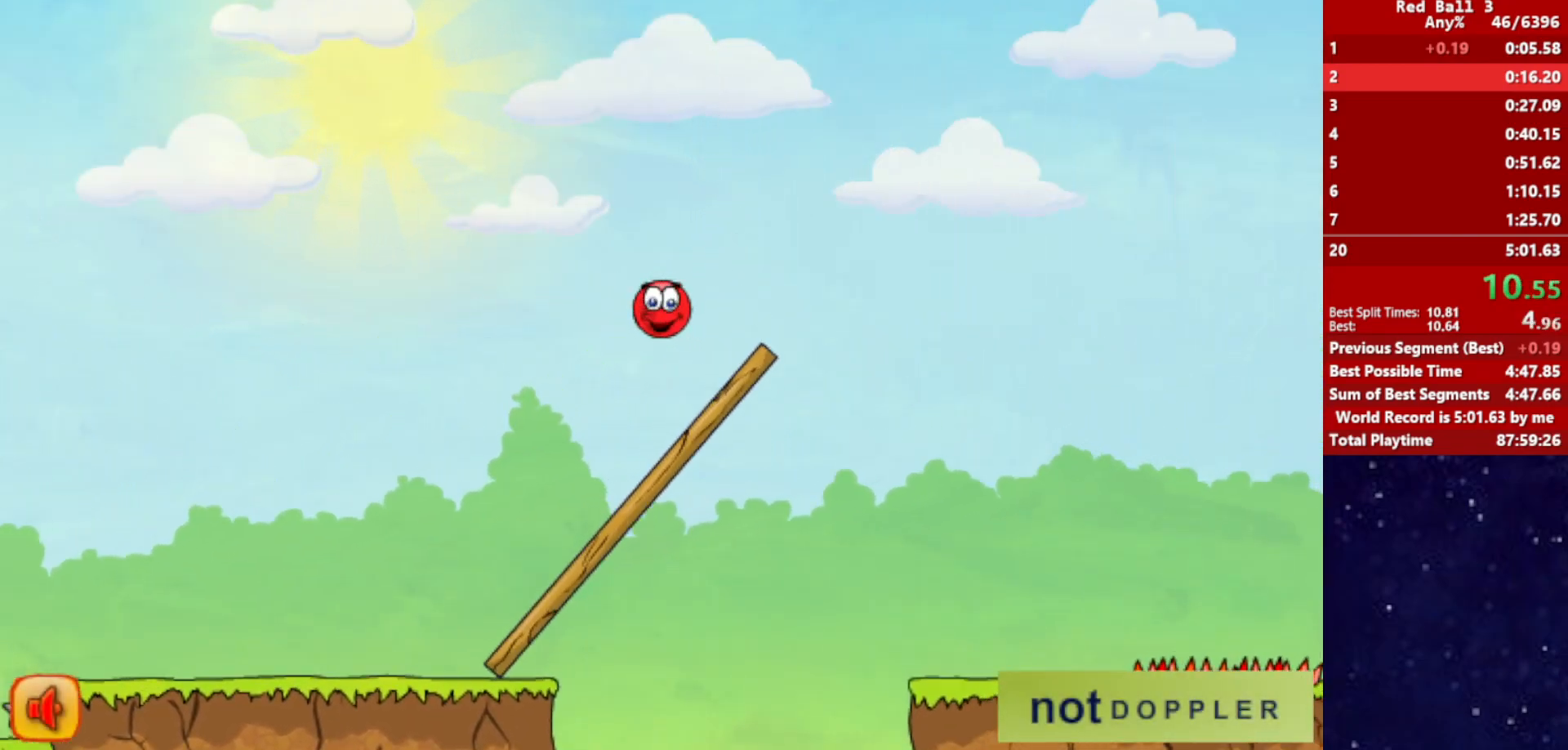
{"keys": [], "events": [[217, "up", "up"], [383, "right", "up"], [400, "left", "down"], [483, "left", "up"]]}
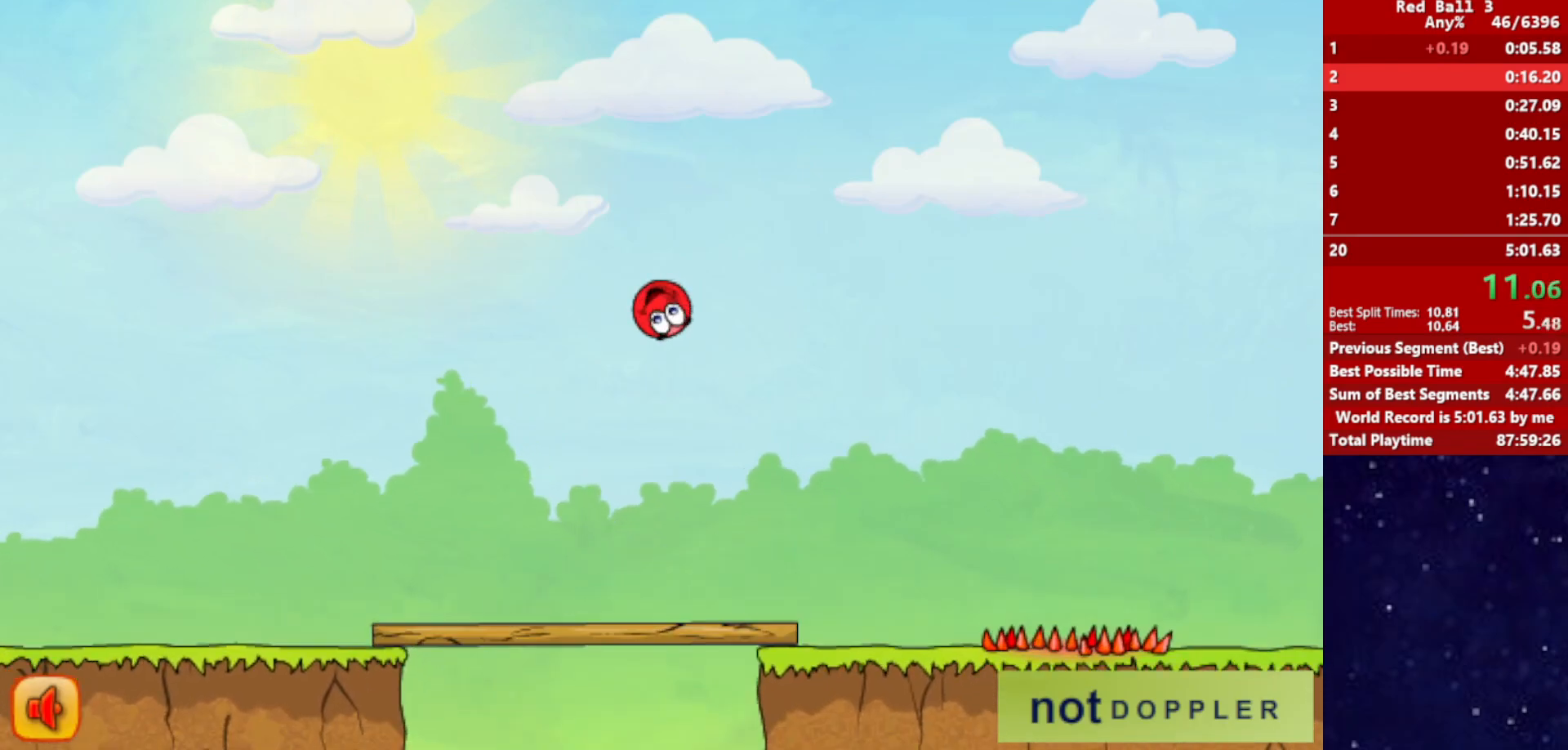
{"keys": ["right"], "events": [[400, "right", "down"]]}
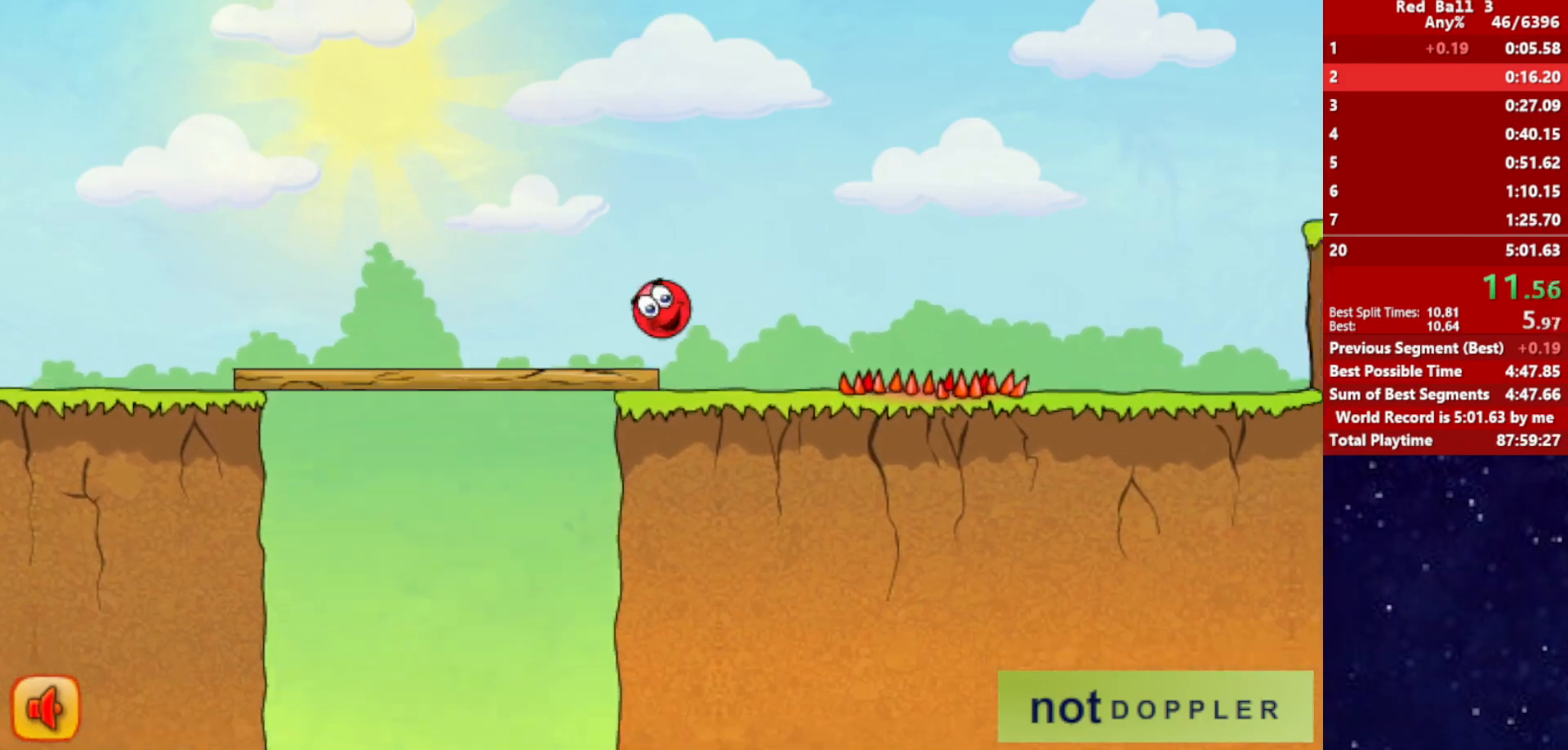
{"keys": ["right", "up"], "events": [[267, "up", "down"]]}
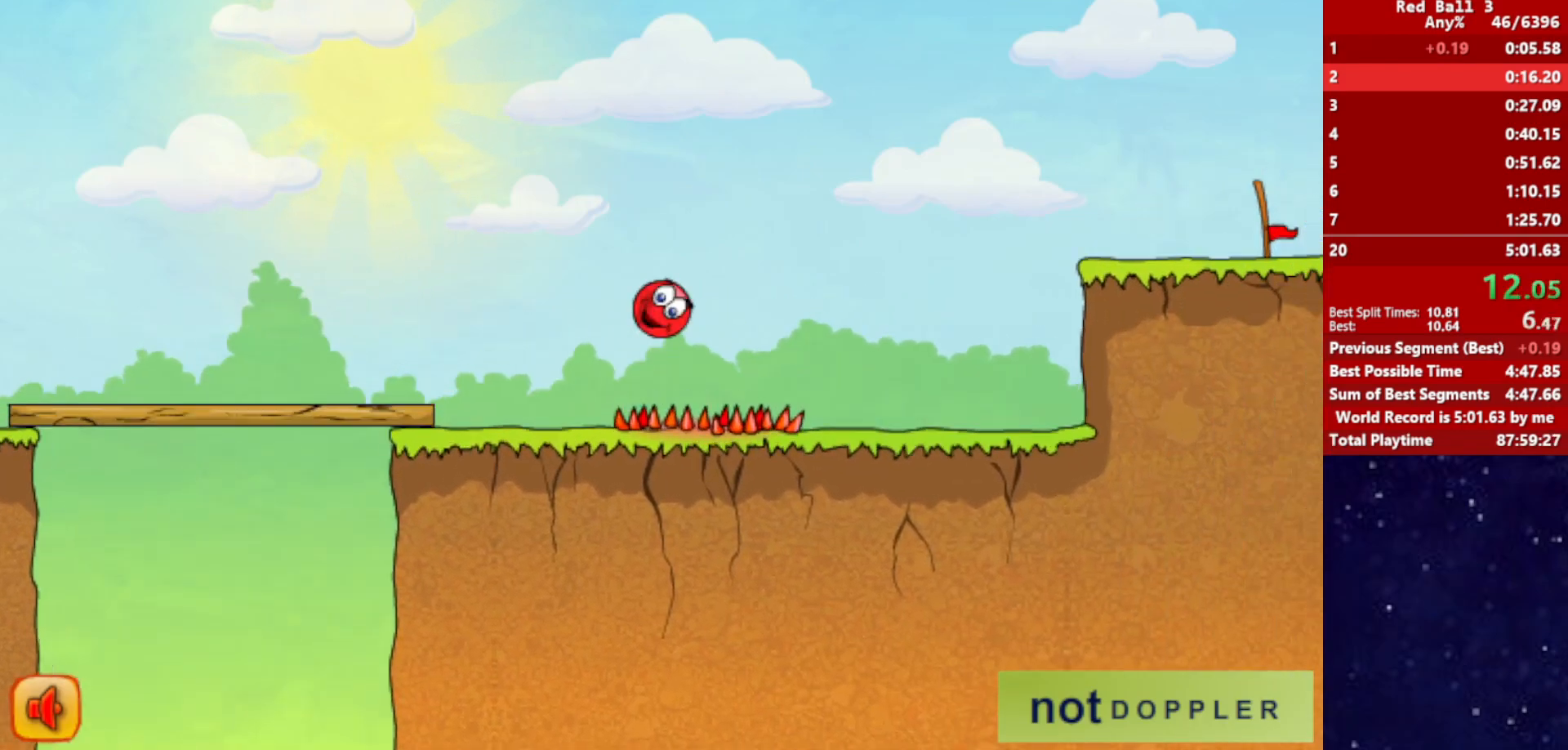
{"keys": ["right", "up"], "events": []}
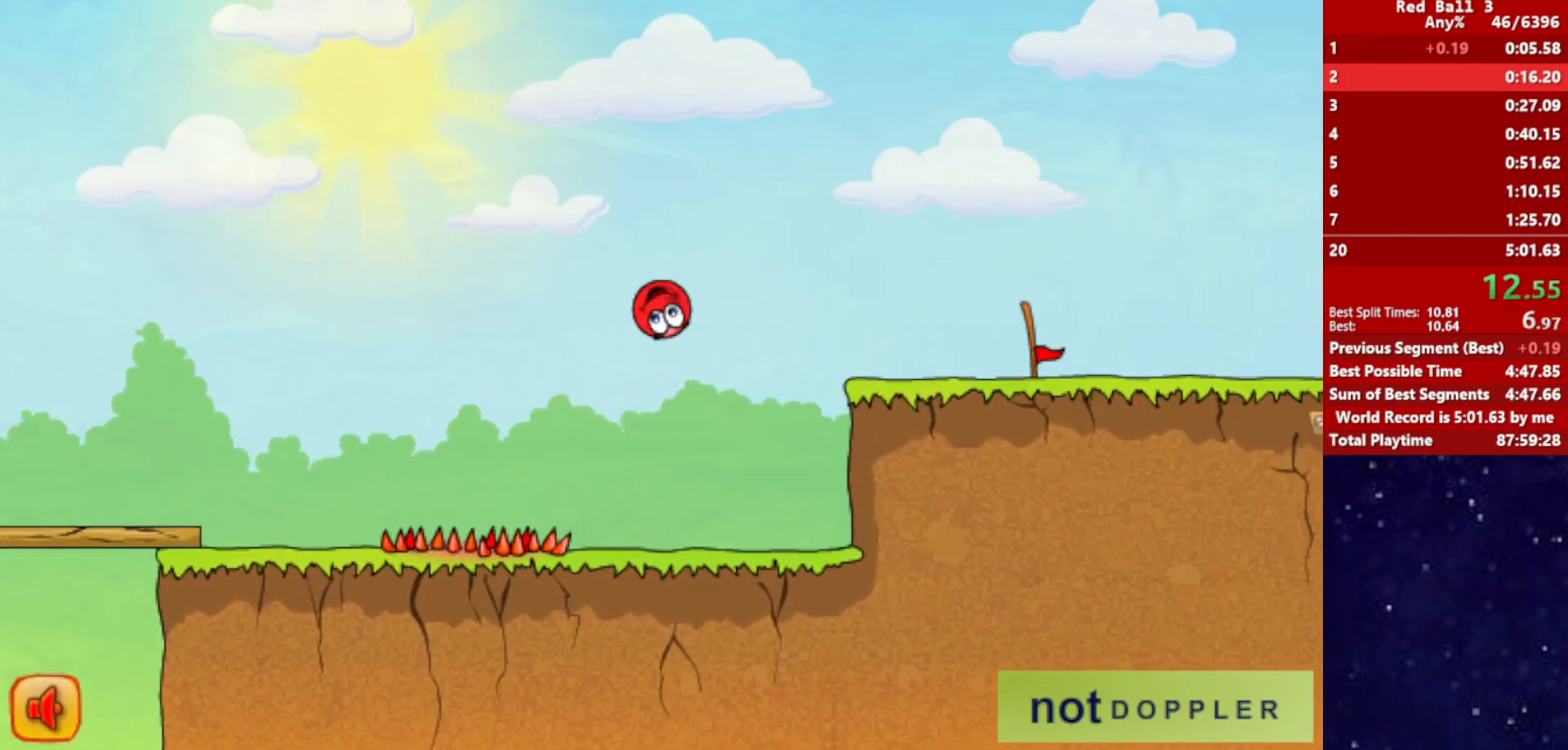
{"keys": ["right"], "events": [[33, "up", "up"]]}
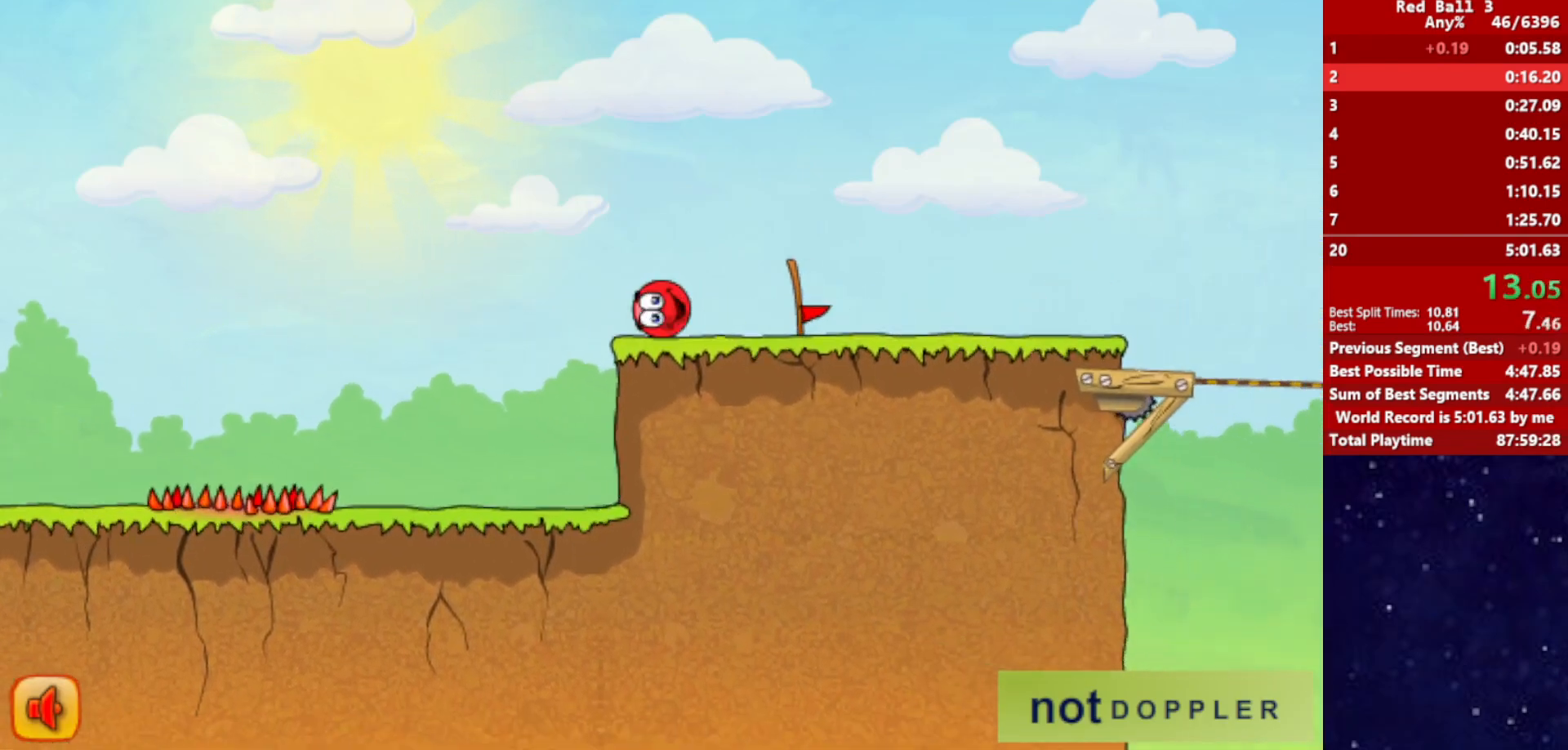
{"keys": ["right"], "events": []}
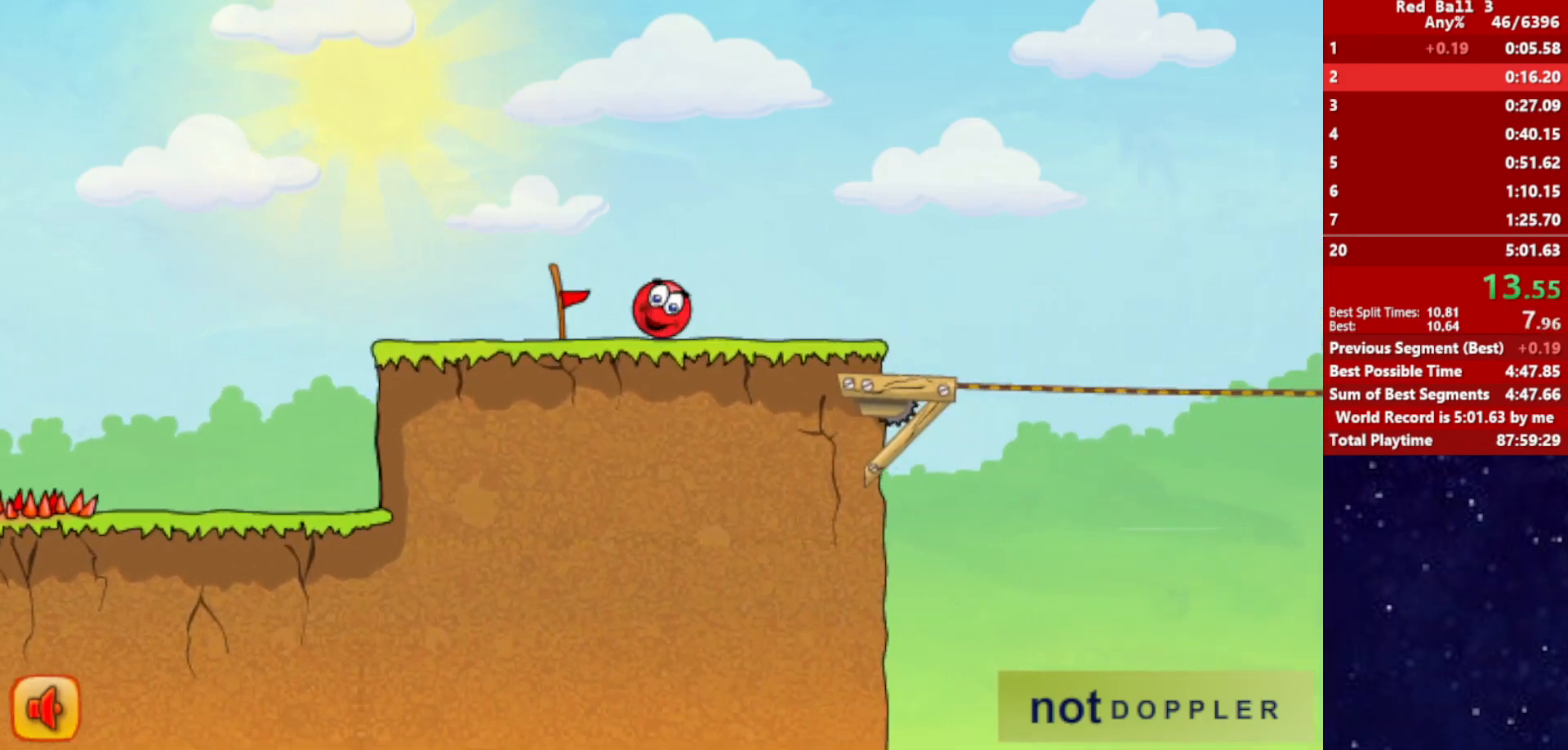
{"keys": ["right", "up"], "events": [[417, "up", "down"]]}
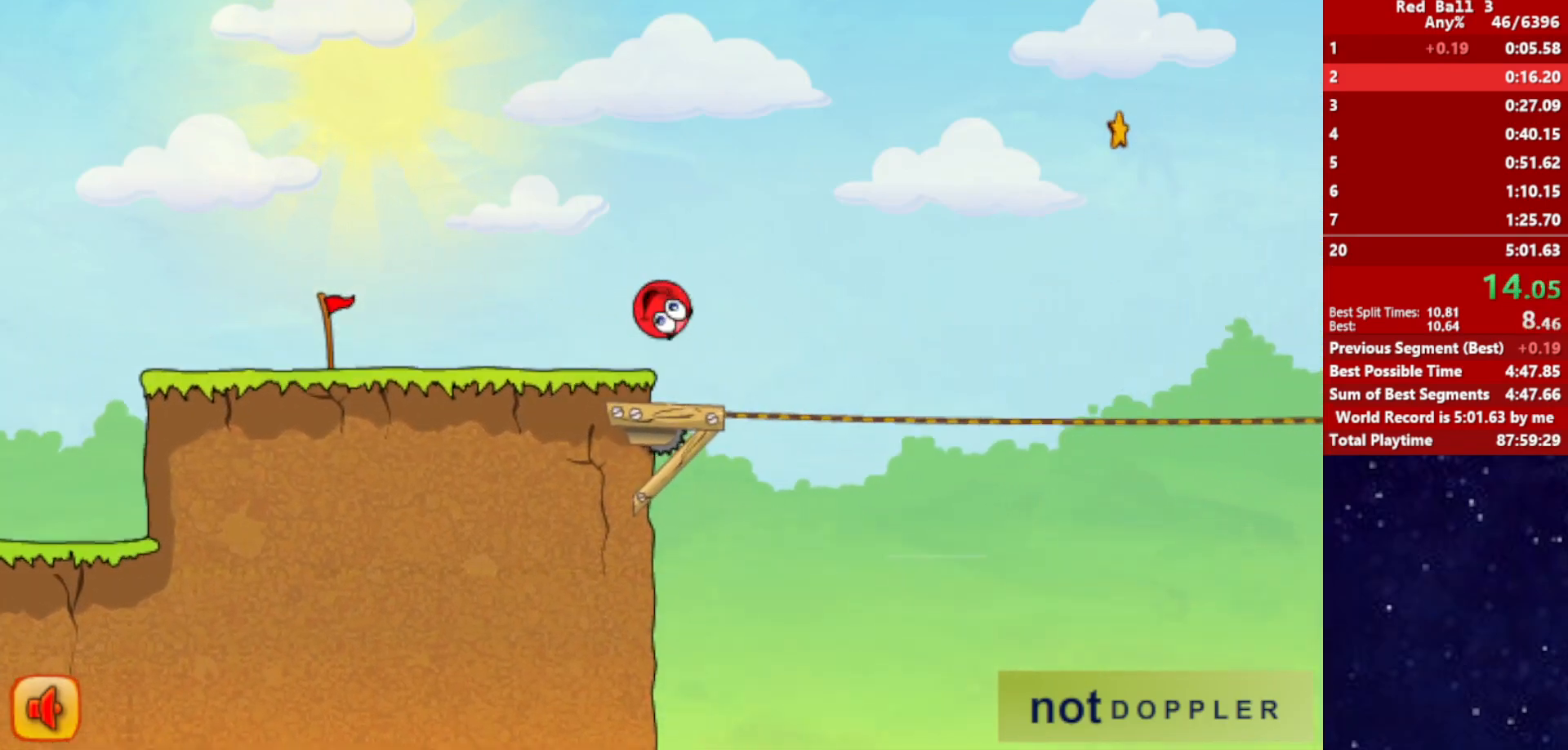
{"keys": ["right", "up"], "events": []}
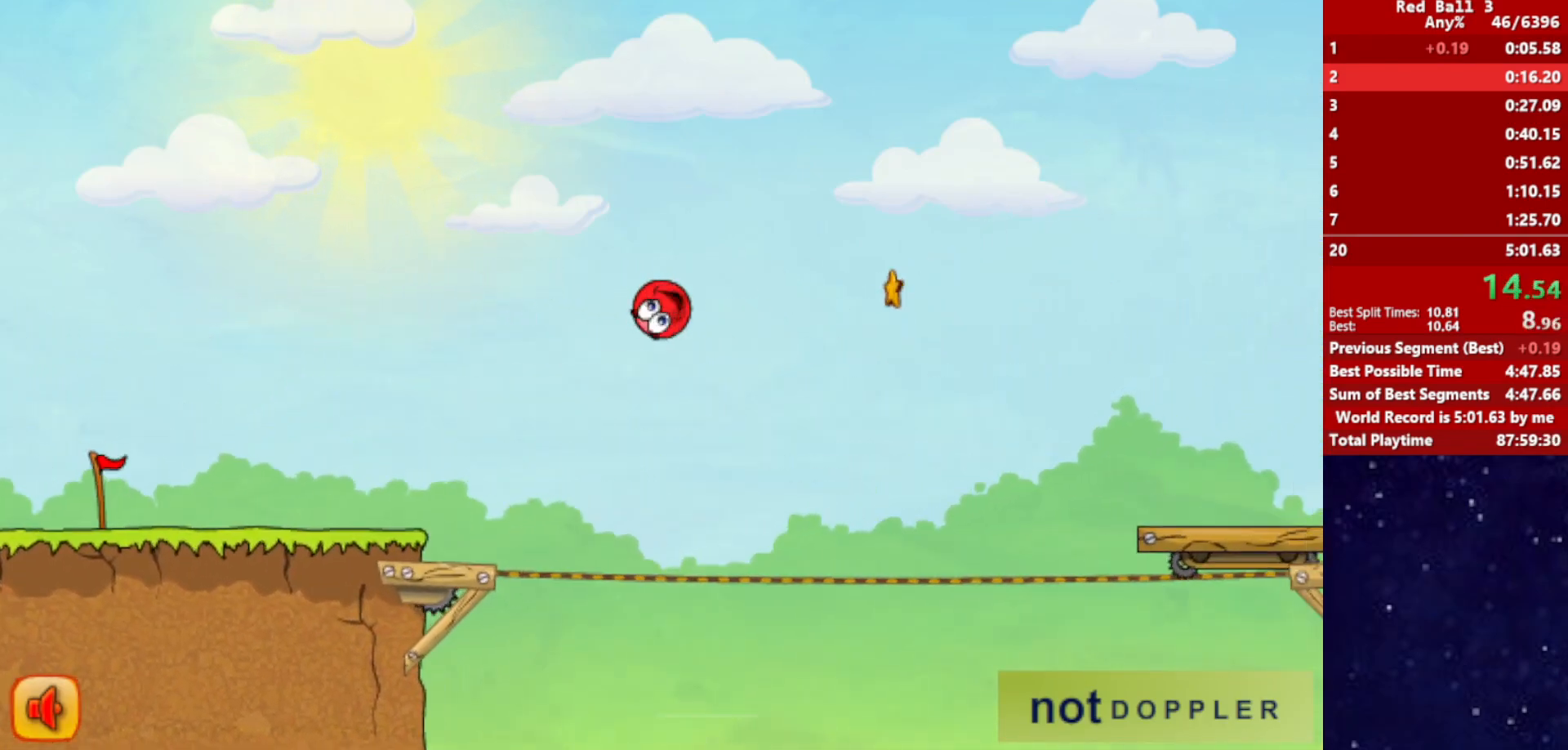
{"keys": ["right", "up"], "events": []}